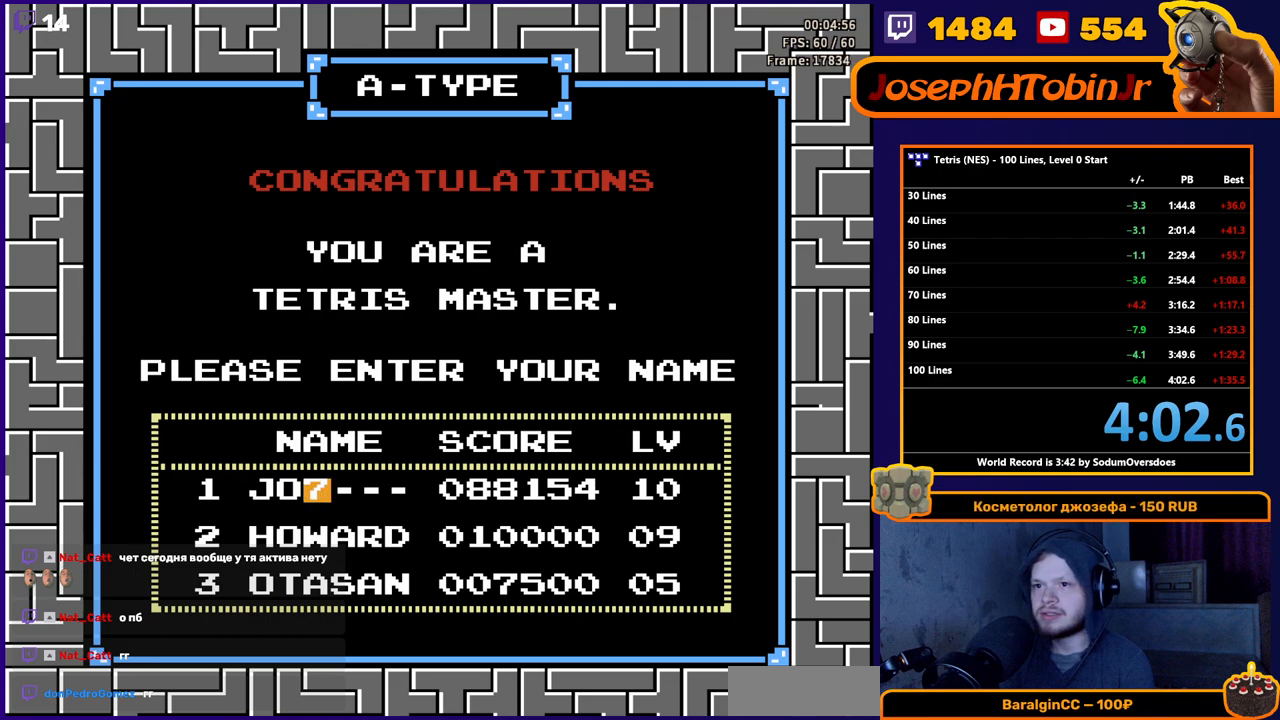
Gameplay with a controller (Nintendo layout); each line is a JSON object with the inputs held at the frame after it. "events" lists button and stick changes between this image and that frame as [ms after this image, input, new state], when the widget could be followed in between. Not read: L3 R3.
{"buttons": ["DPAD_DOWN"], "events": [[433, "DPAD_DOWN", "down"]]}
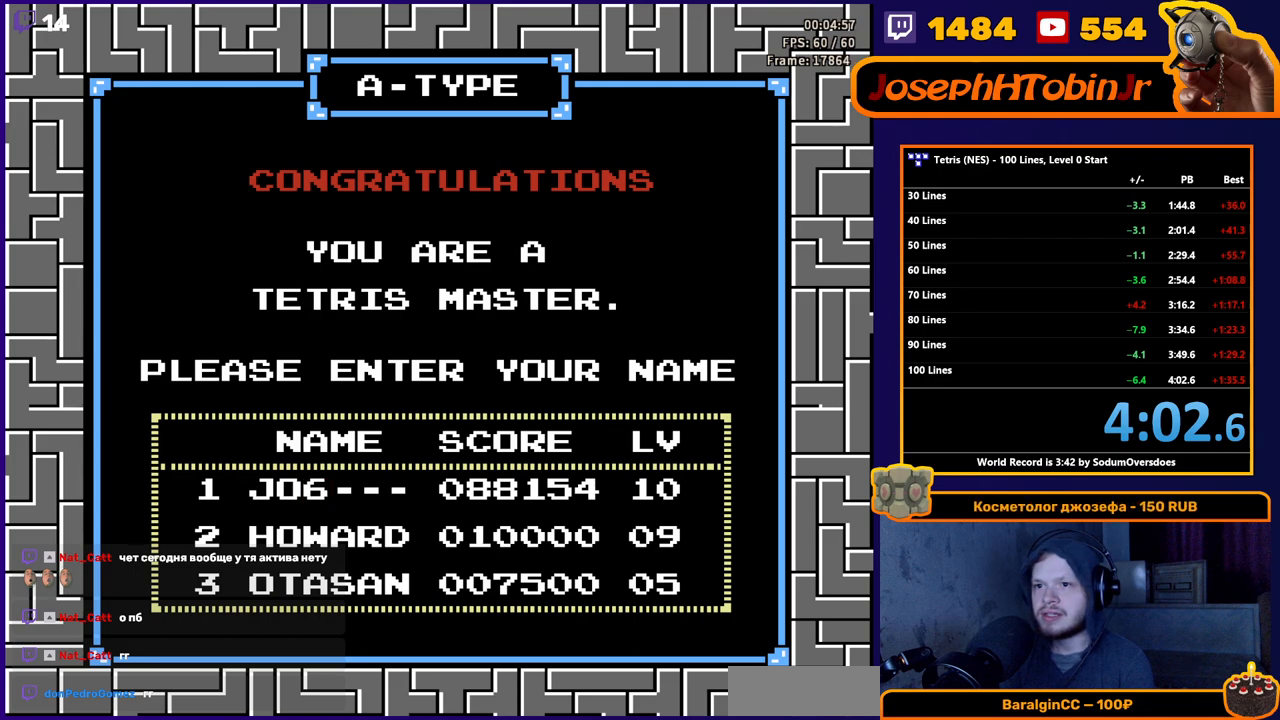
{"buttons": ["DPAD_DOWN"], "events": []}
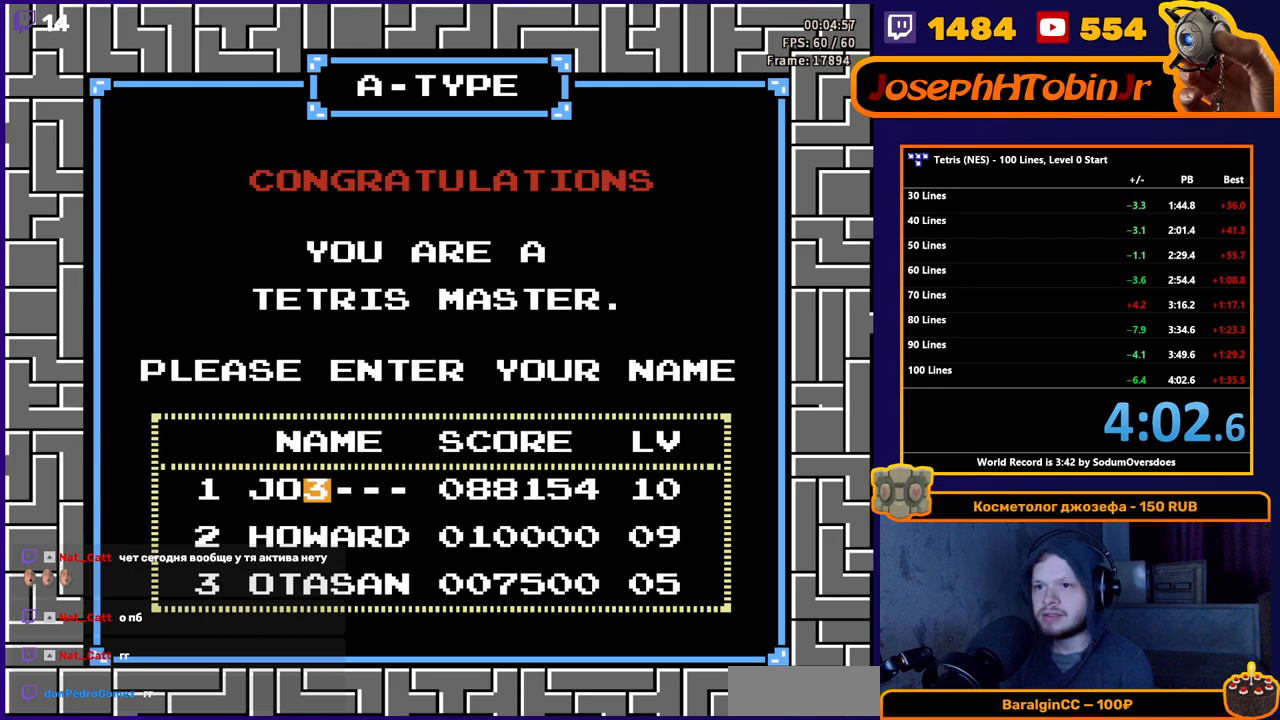
{"buttons": ["DPAD_DOWN"], "events": []}
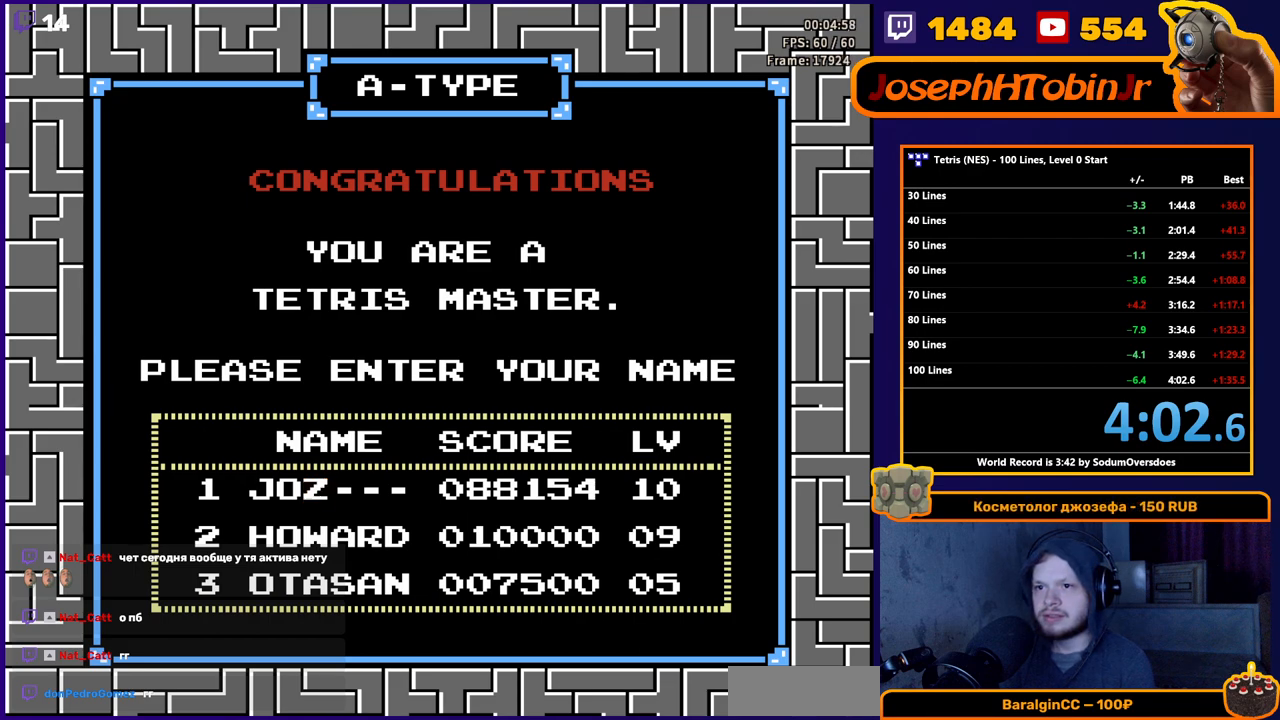
{"buttons": ["DPAD_DOWN"], "events": []}
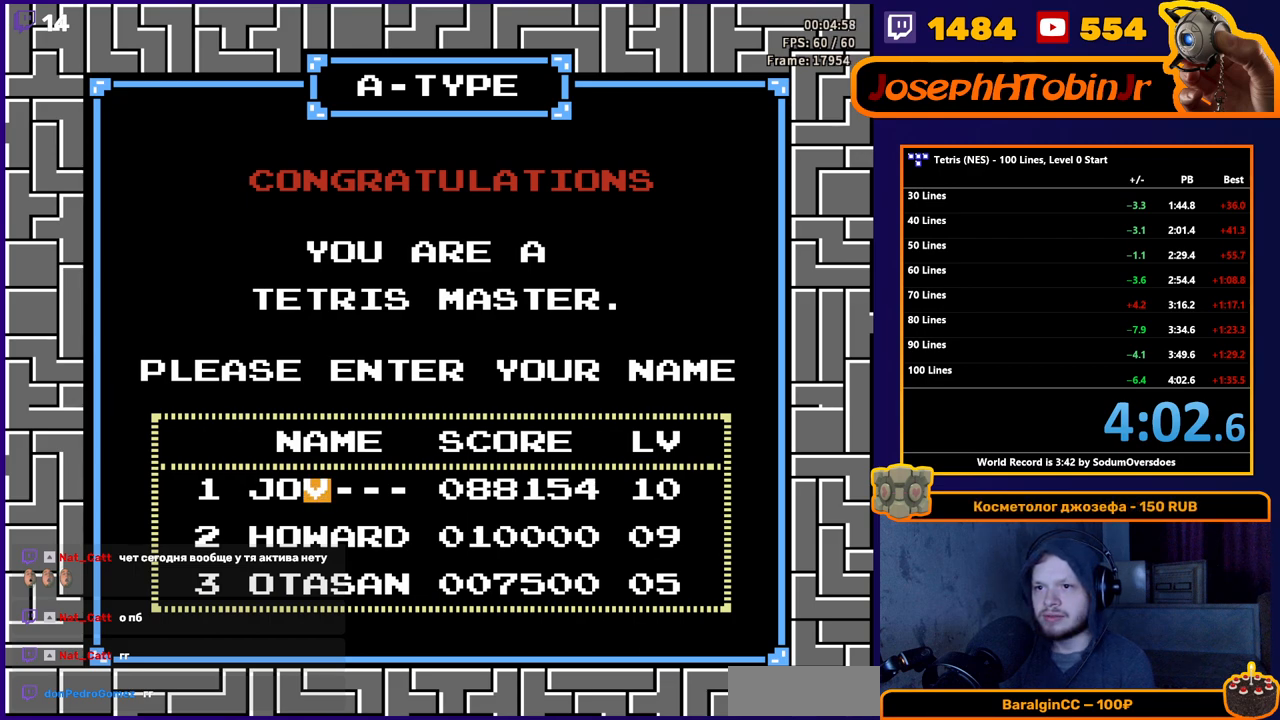
{"buttons": [], "events": [[333, "DPAD_DOWN", "up"]]}
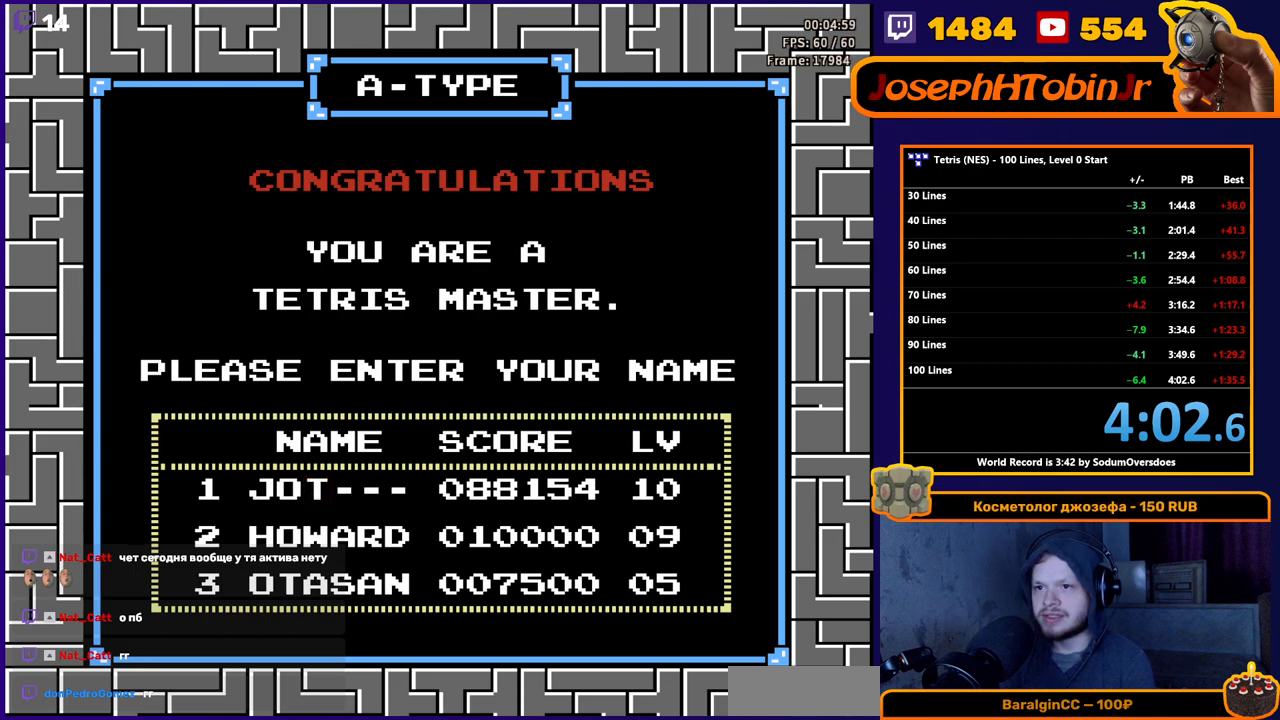
{"buttons": [], "events": [[50, "DPAD_DOWN", "down"], [300, "DPAD_DOWN", "up"]]}
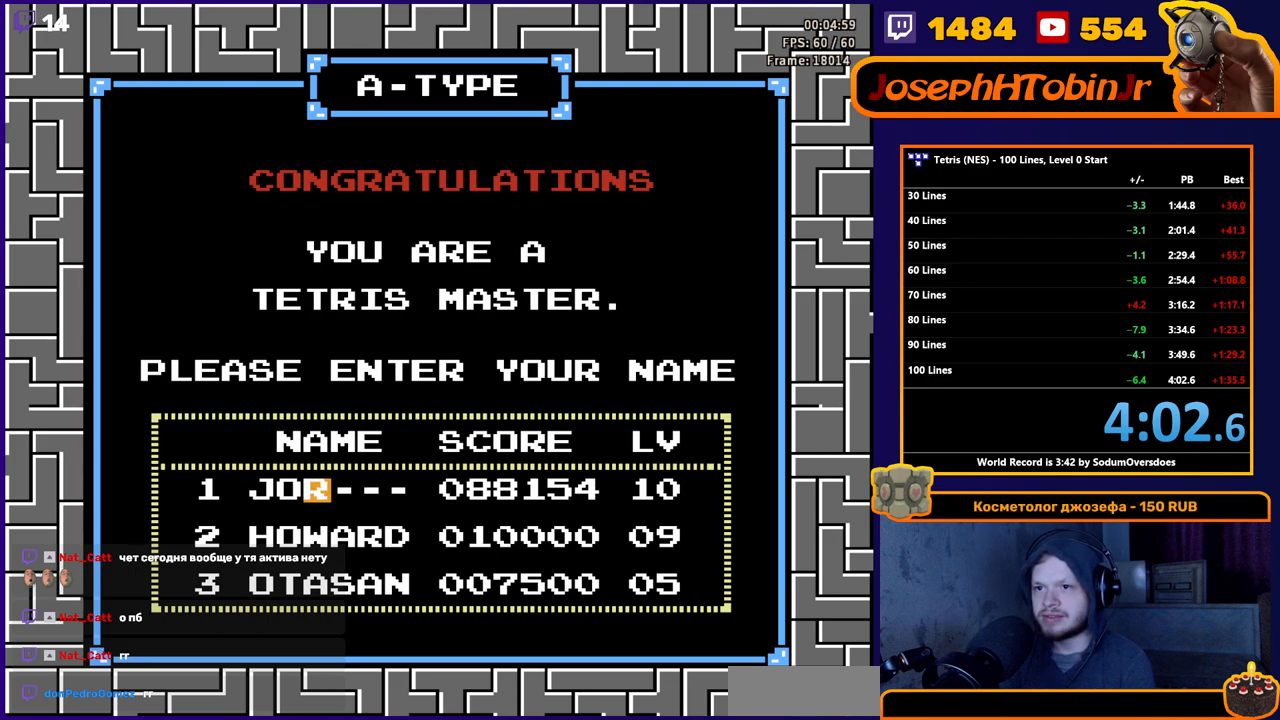
{"buttons": ["DPAD_RIGHT"], "events": [[83, "DPAD_UP", "down"], [200, "DPAD_UP", "up"], [433, "DPAD_RIGHT", "down"]]}
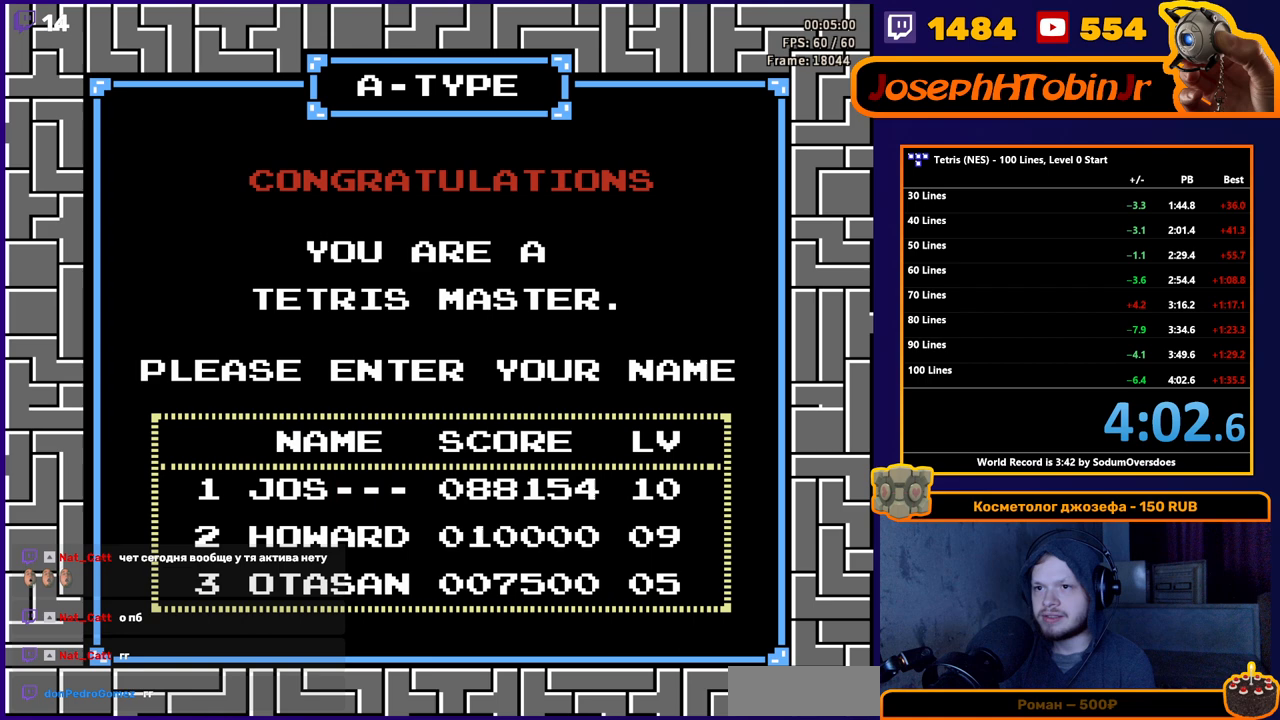
{"buttons": ["DPAD_UP"], "events": [[50, "DPAD_RIGHT", "up"], [167, "DPAD_UP", "down"]]}
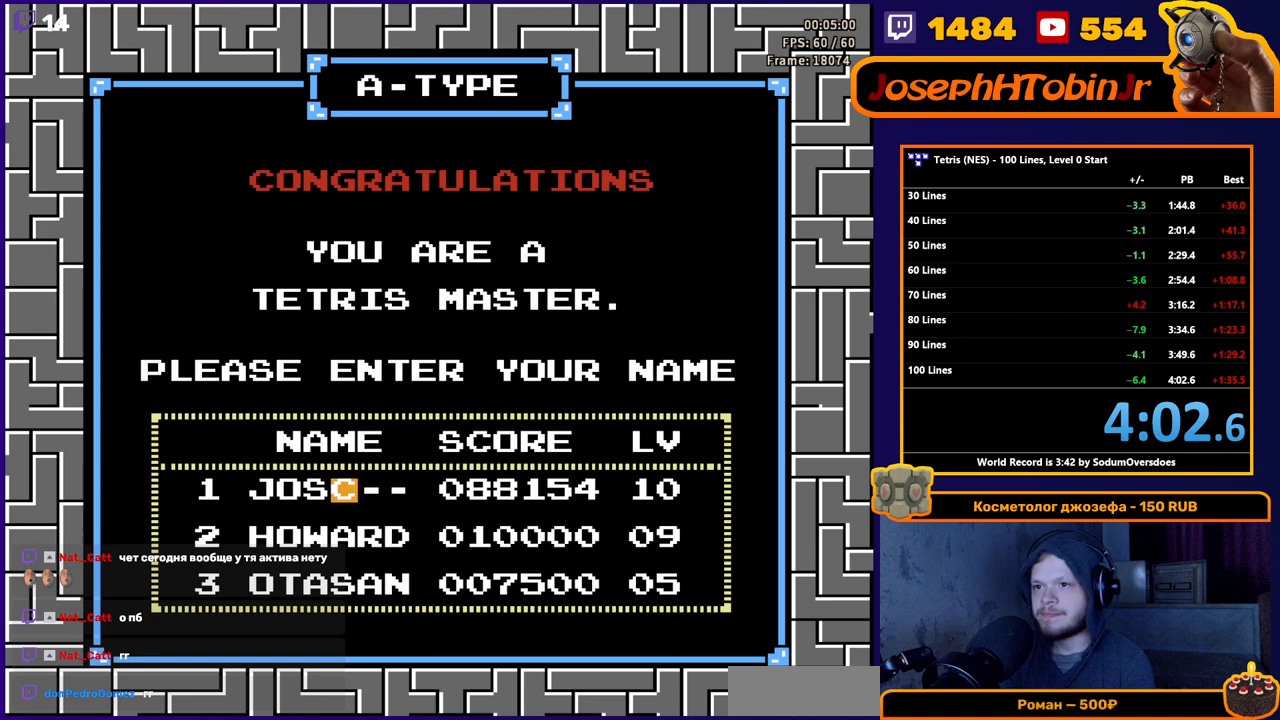
{"buttons": [], "events": [[400, "DPAD_UP", "up"]]}
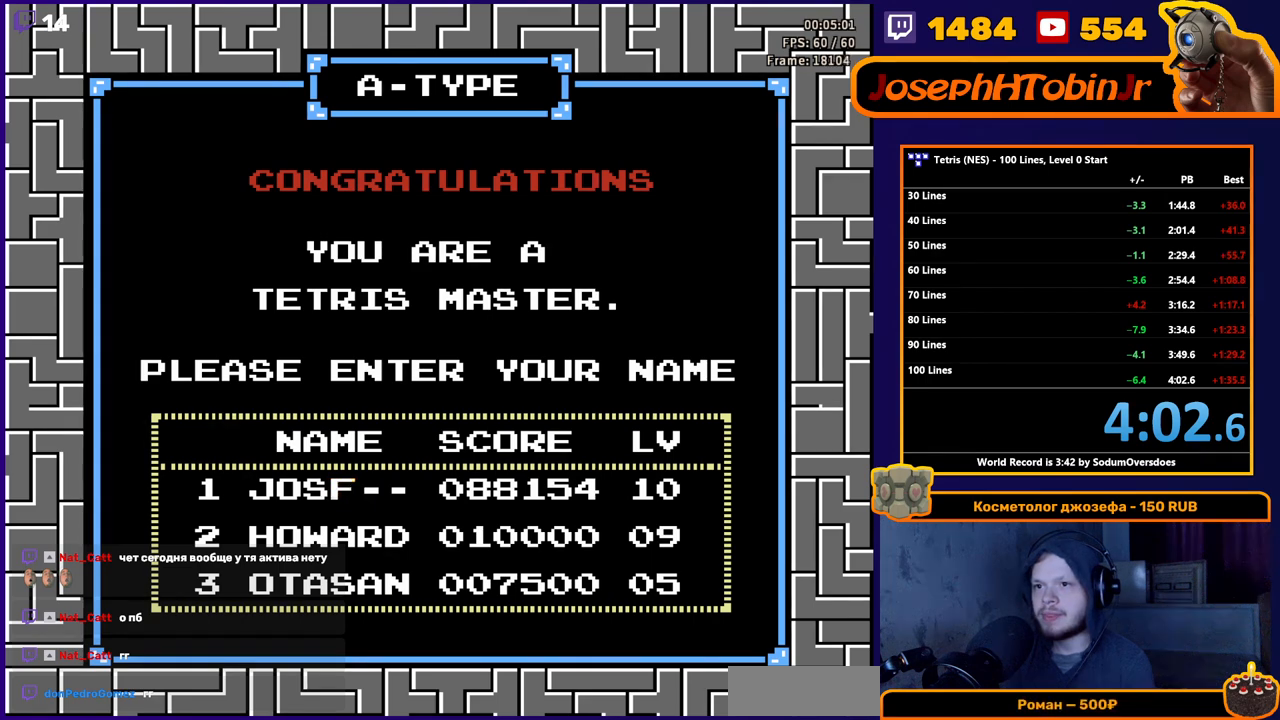
{"buttons": [], "events": [[200, "DPAD_DOWN", "down"], [333, "DPAD_DOWN", "up"]]}
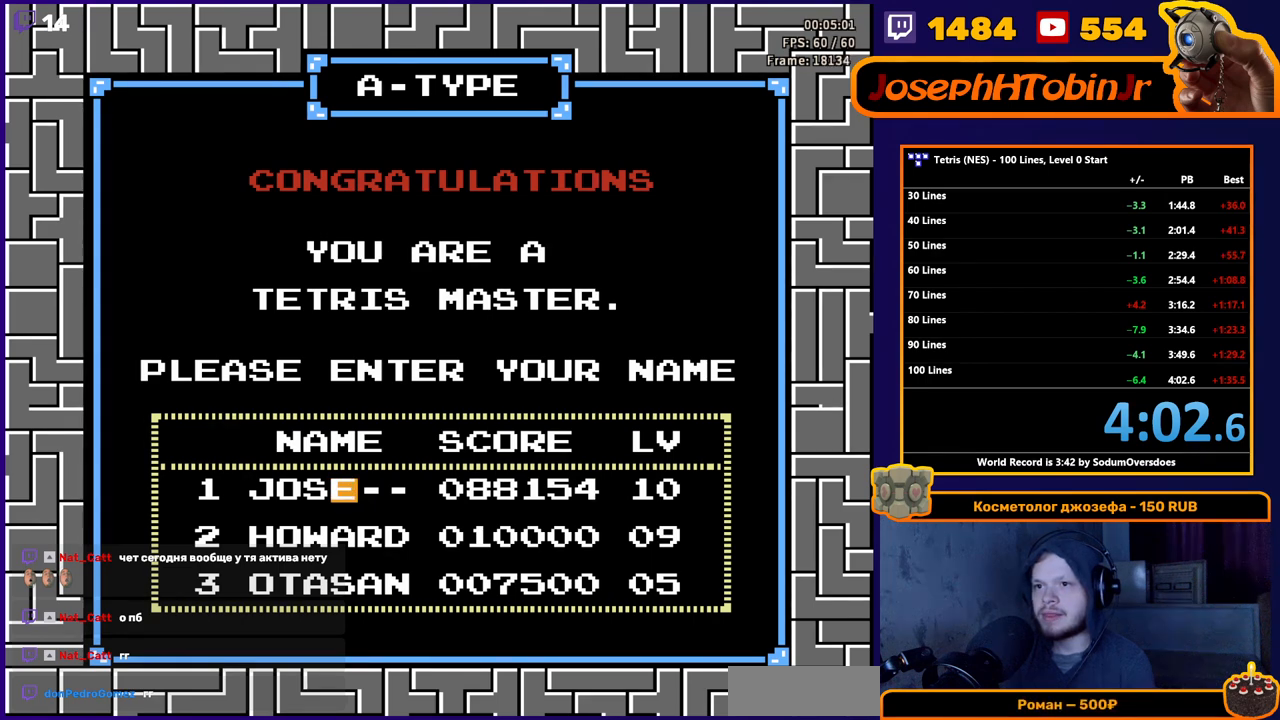
{"buttons": [], "events": [[150, "DPAD_RIGHT", "down"], [283, "DPAD_RIGHT", "up"]]}
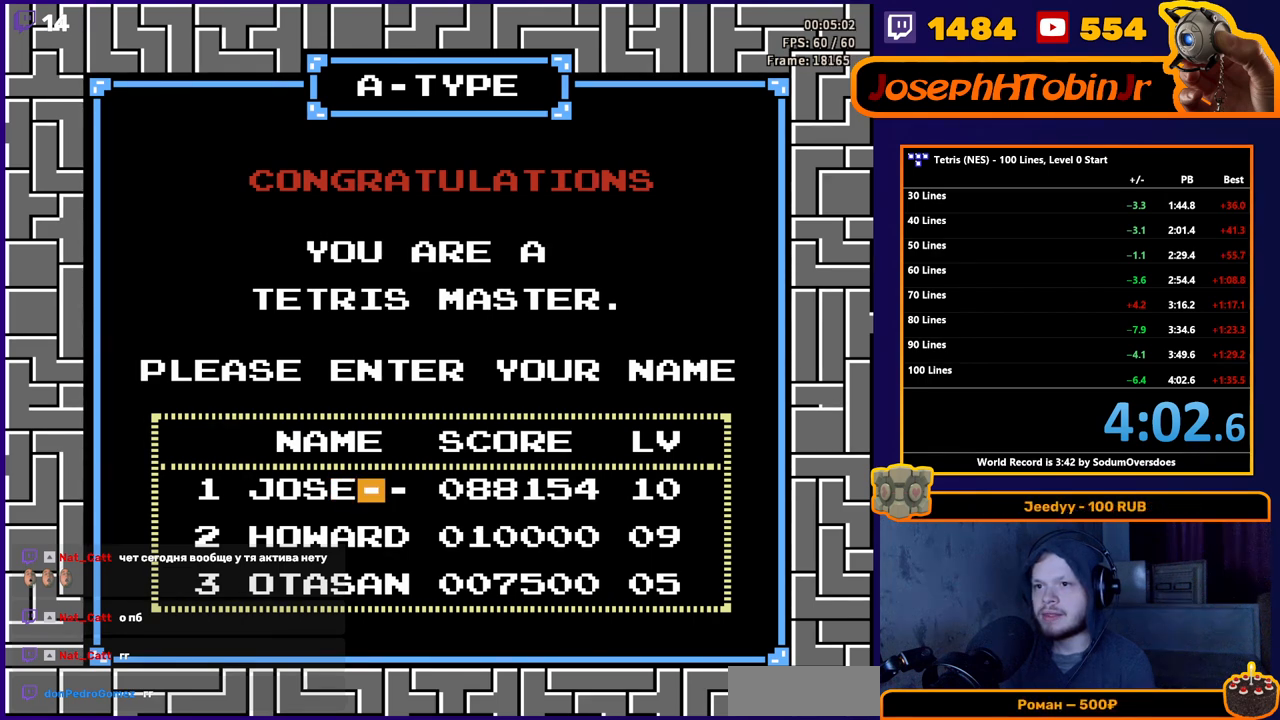
{"buttons": ["DPAD_UP"], "events": [[217, "DPAD_UP", "down"]]}
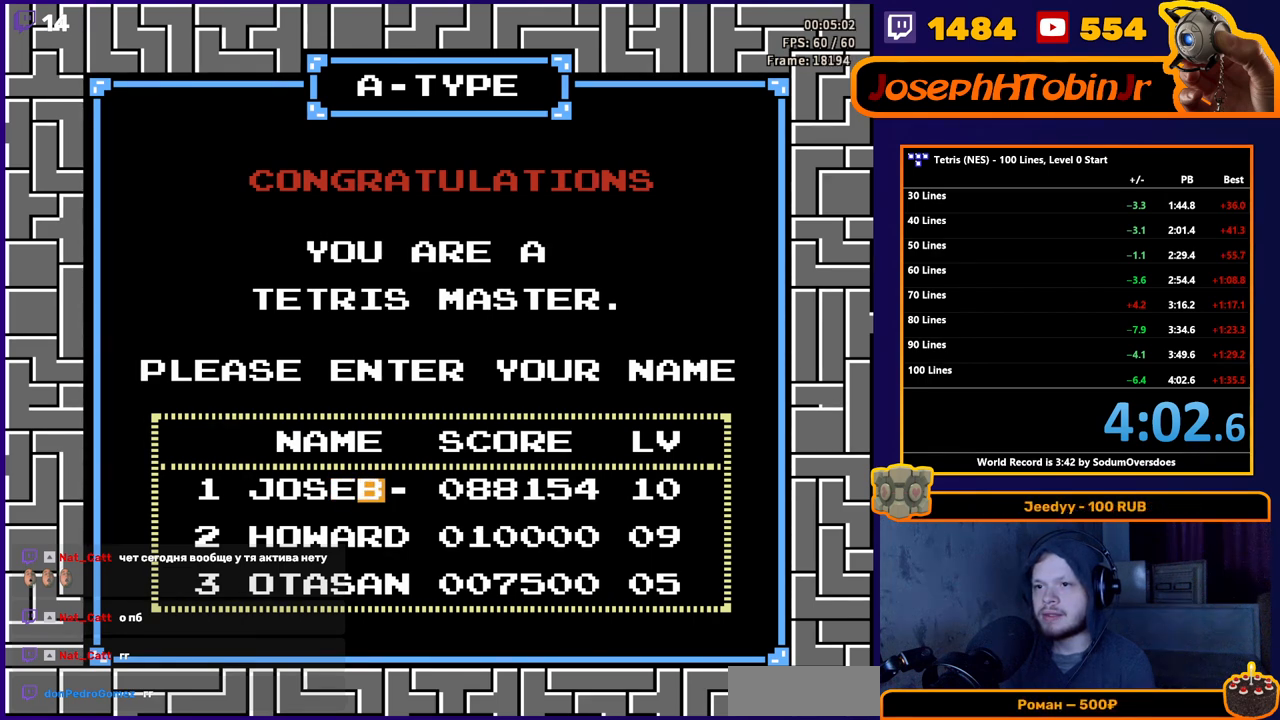
{"buttons": ["DPAD_UP"], "events": []}
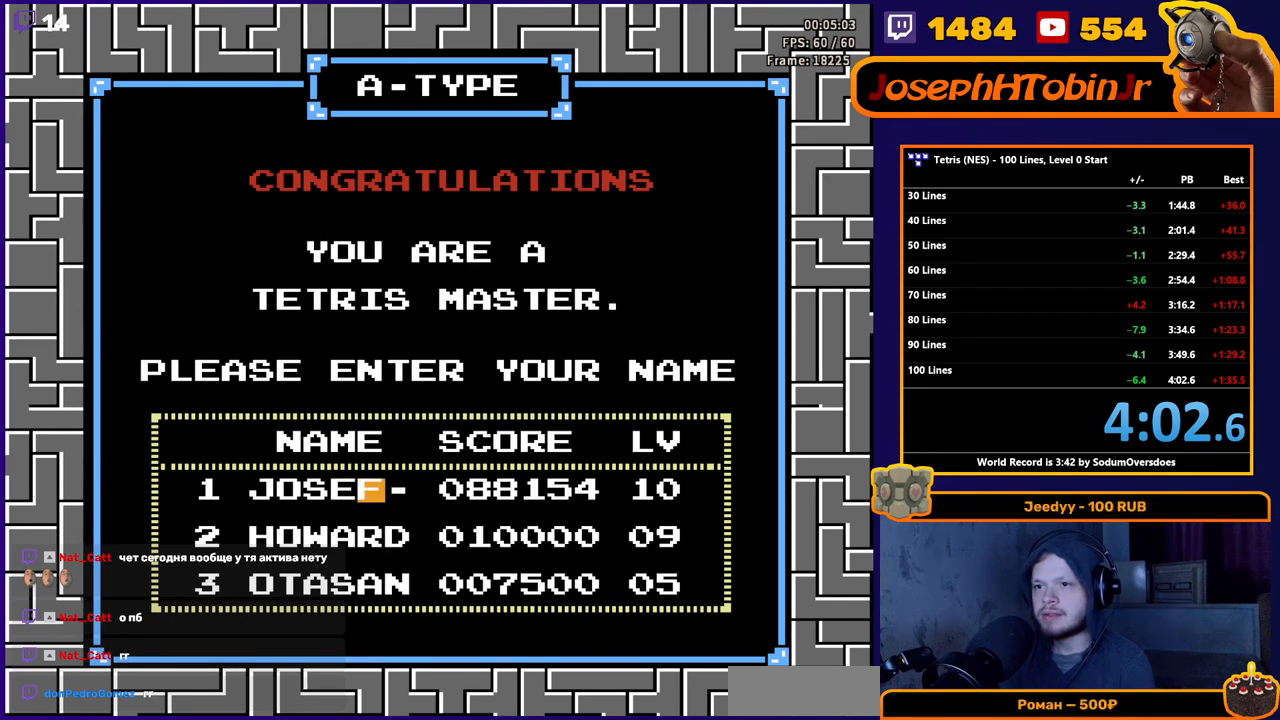
{"buttons": ["DPAD_UP"], "events": []}
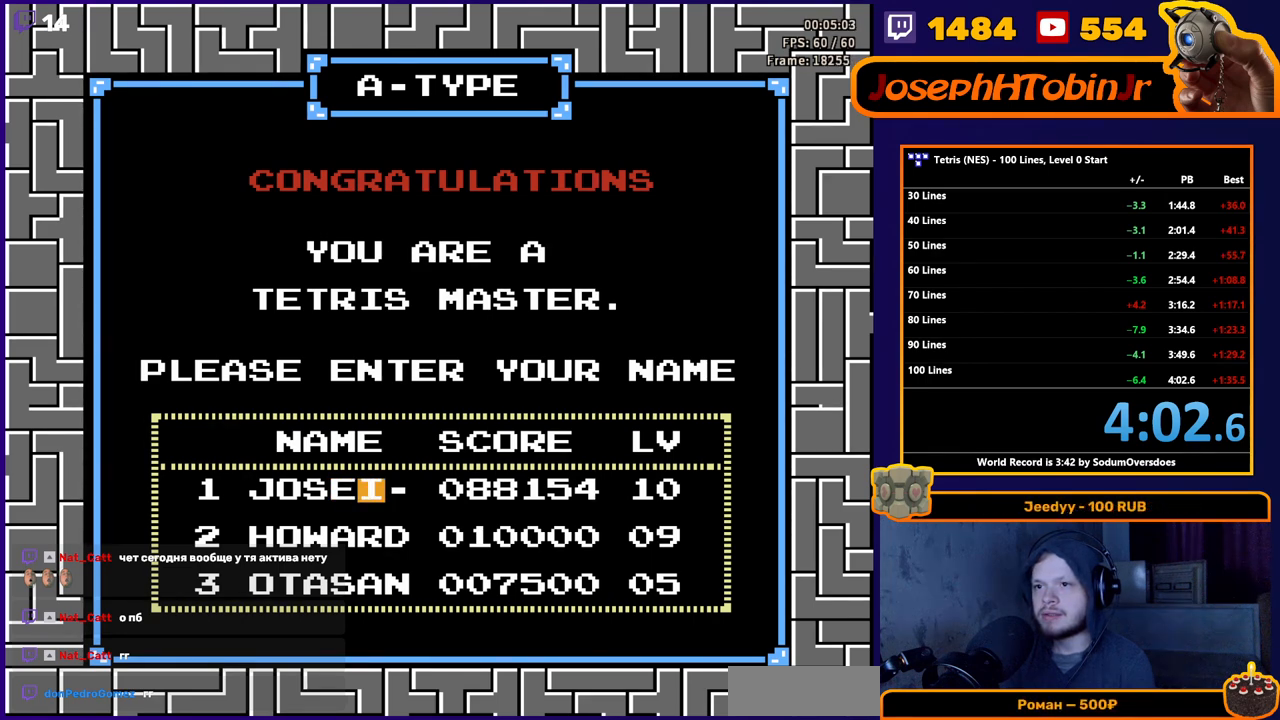
{"buttons": ["DPAD_UP"], "events": []}
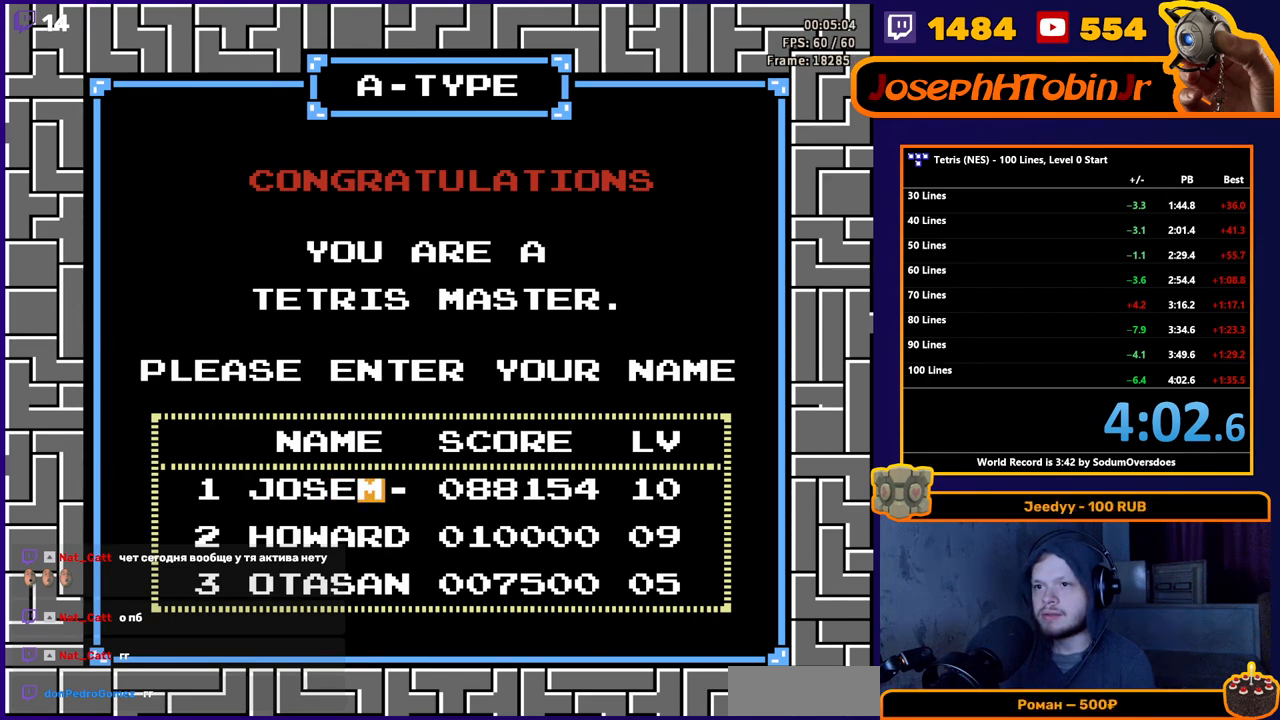
{"buttons": [], "events": [[367, "DPAD_UP", "up"]]}
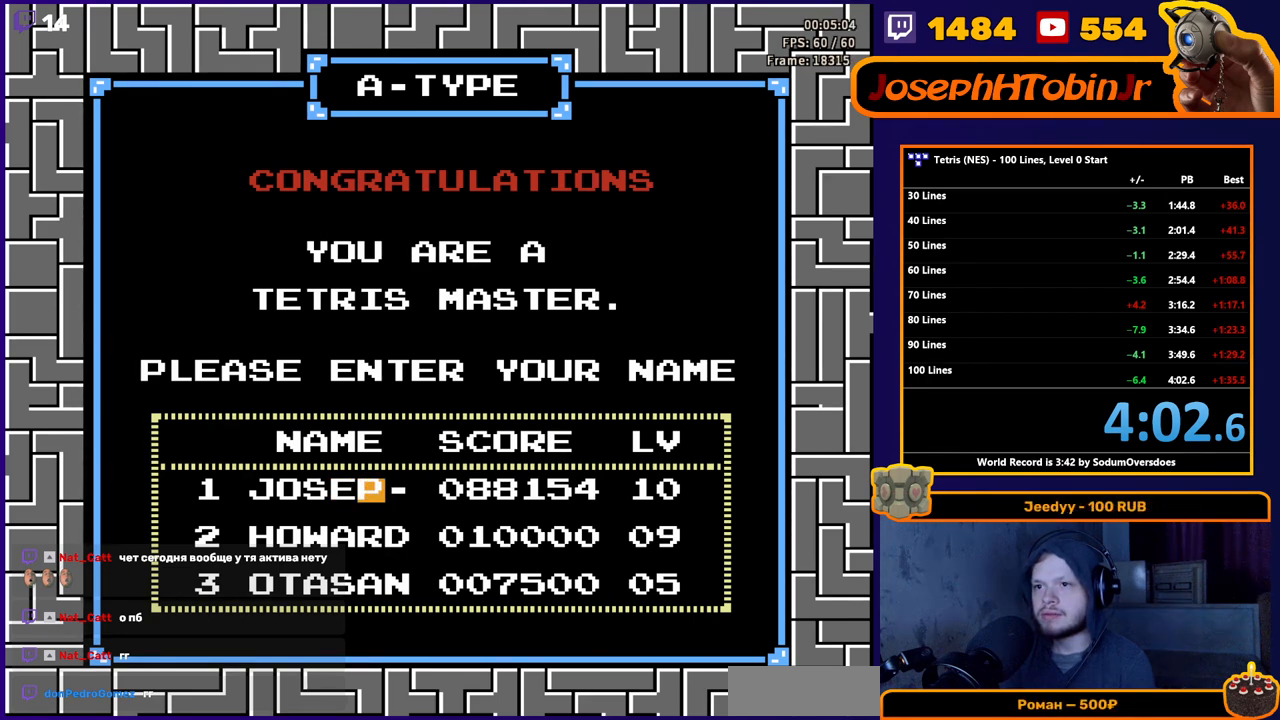
{"buttons": ["DPAD_UP"], "events": [[250, "DPAD_RIGHT", "down"], [350, "DPAD_RIGHT", "up"], [467, "DPAD_UP", "down"]]}
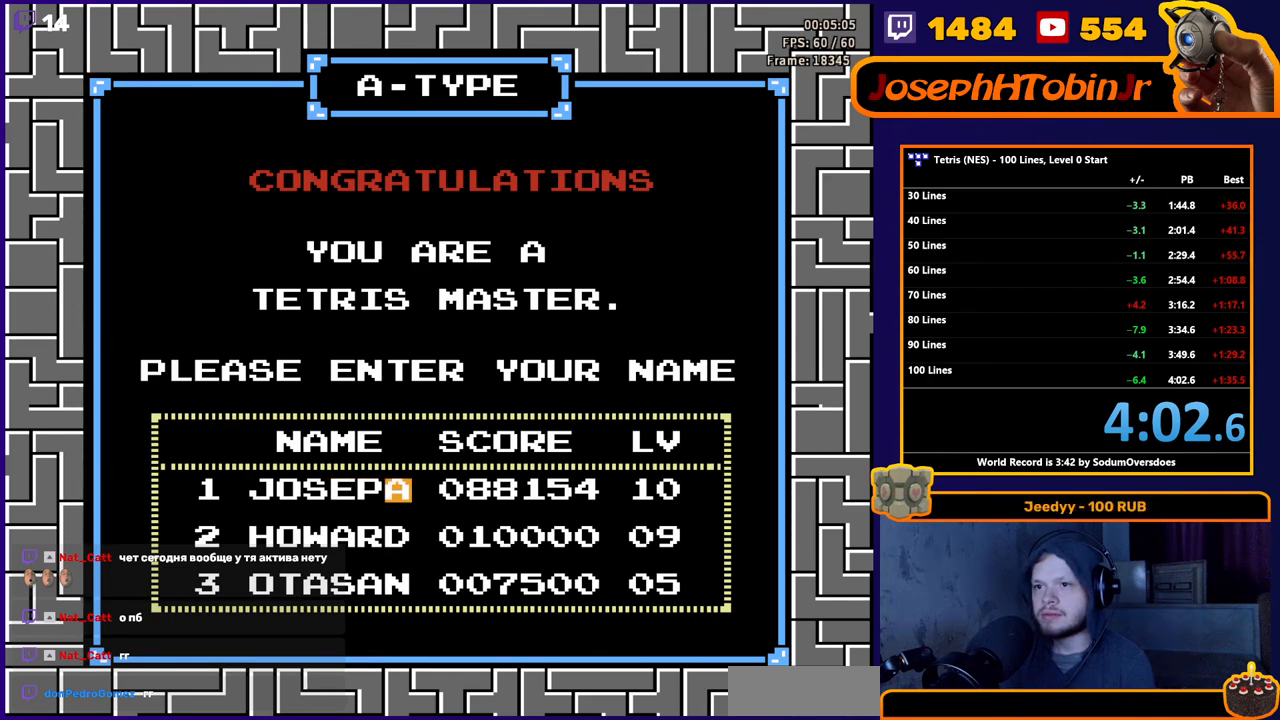
{"buttons": ["DPAD_UP"], "events": []}
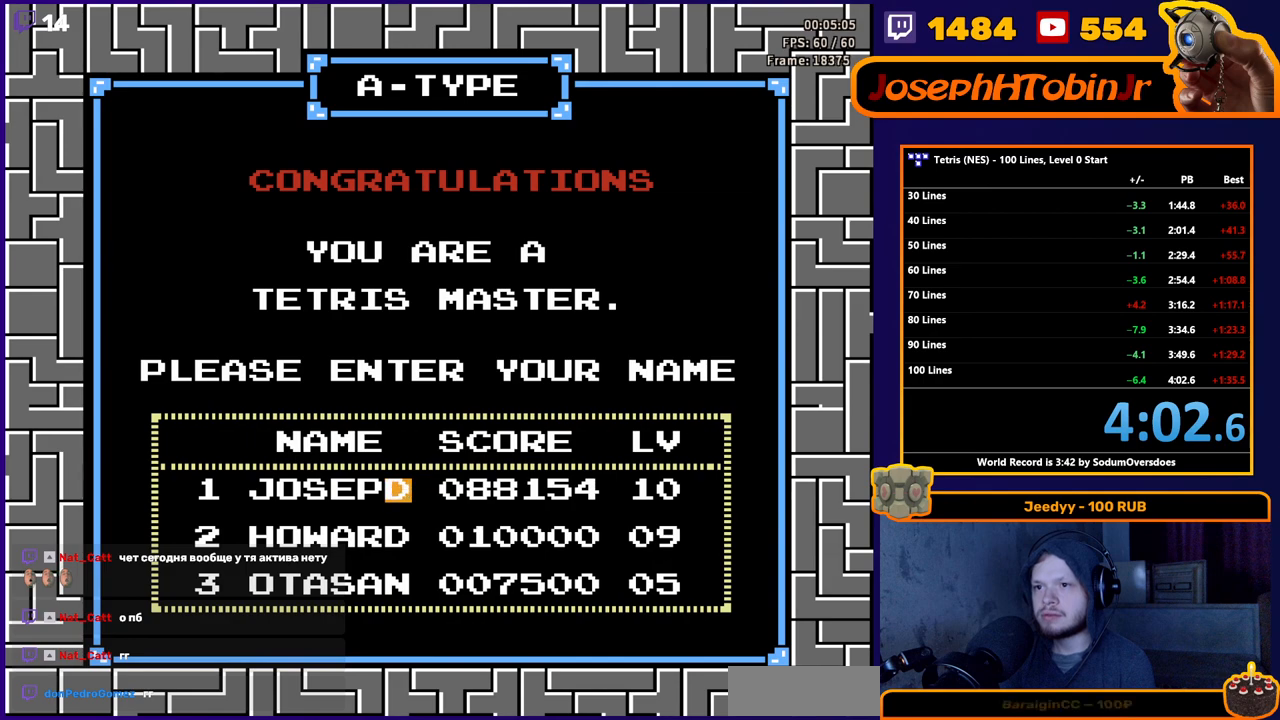
{"buttons": ["DPAD_UP"], "events": [[183, "DPAD_UP", "up"], [467, "DPAD_UP", "down"]]}
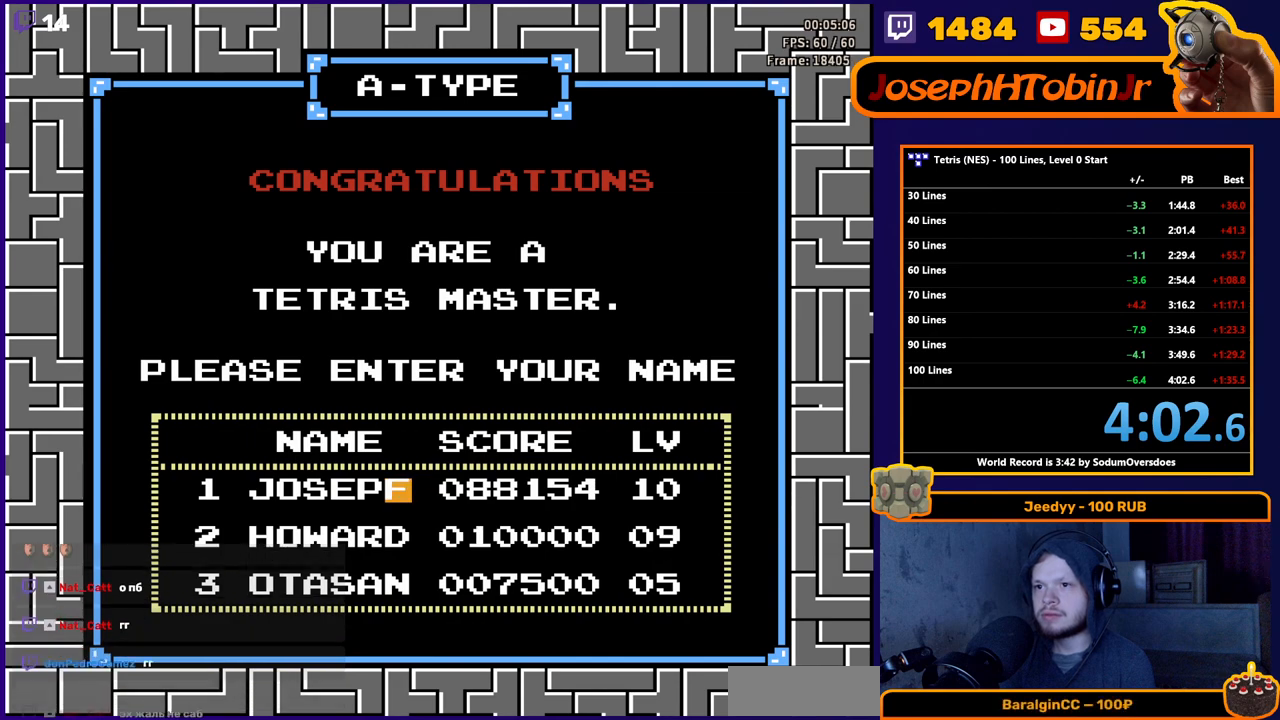
{"buttons": ["DPAD_UP"], "events": [[83, "DPAD_UP", "up"], [383, "DPAD_UP", "down"]]}
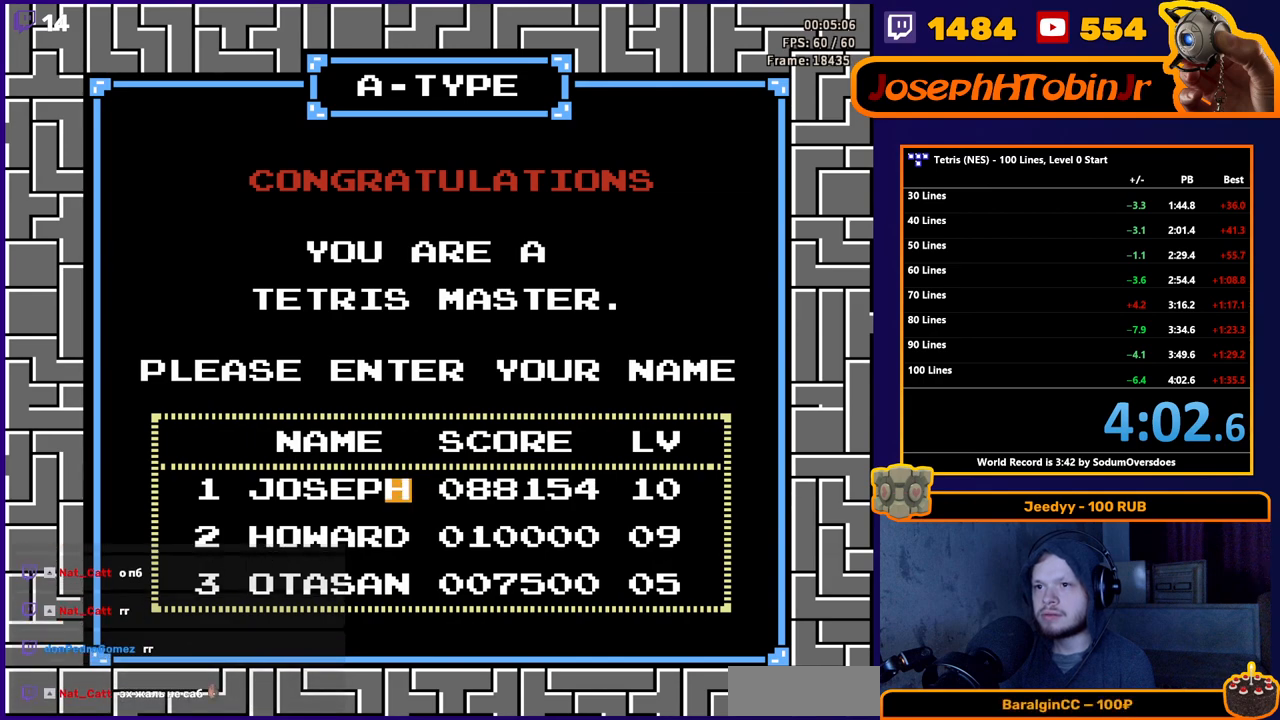
{"buttons": [], "events": [[17, "DPAD_UP", "up"], [317, "START", "down"], [433, "START", "up"]]}
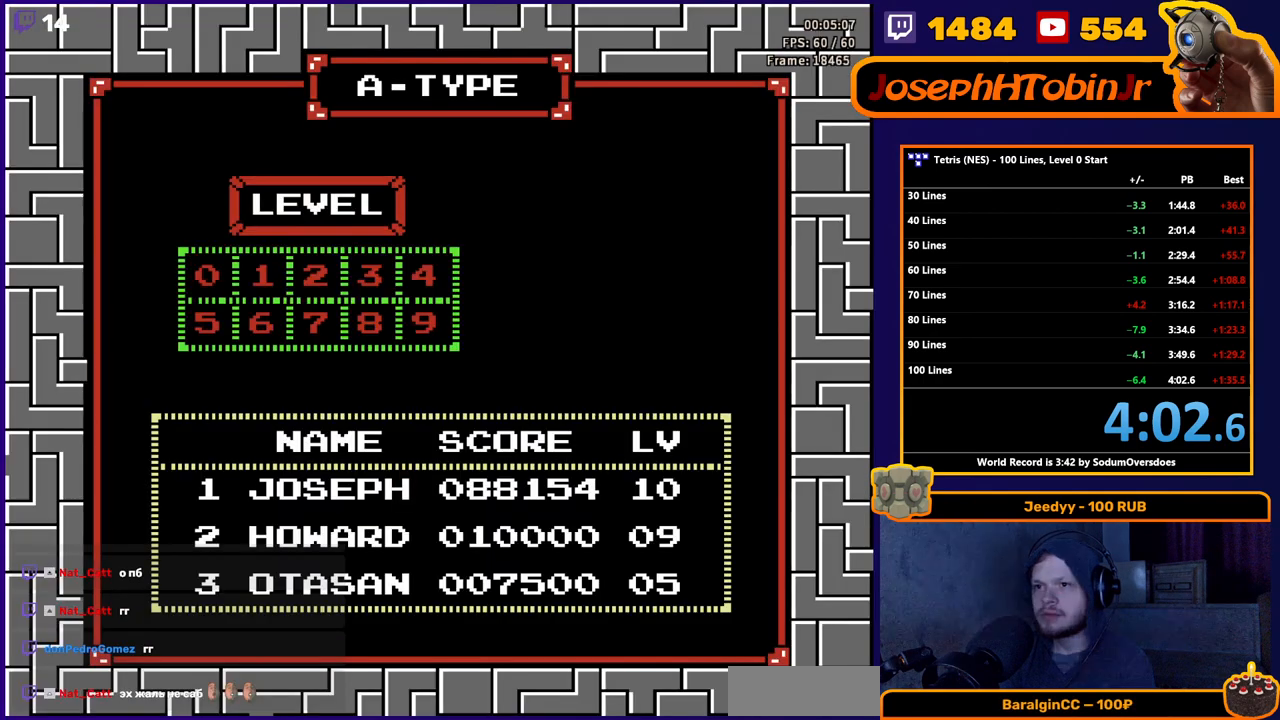
{"buttons": [], "events": []}
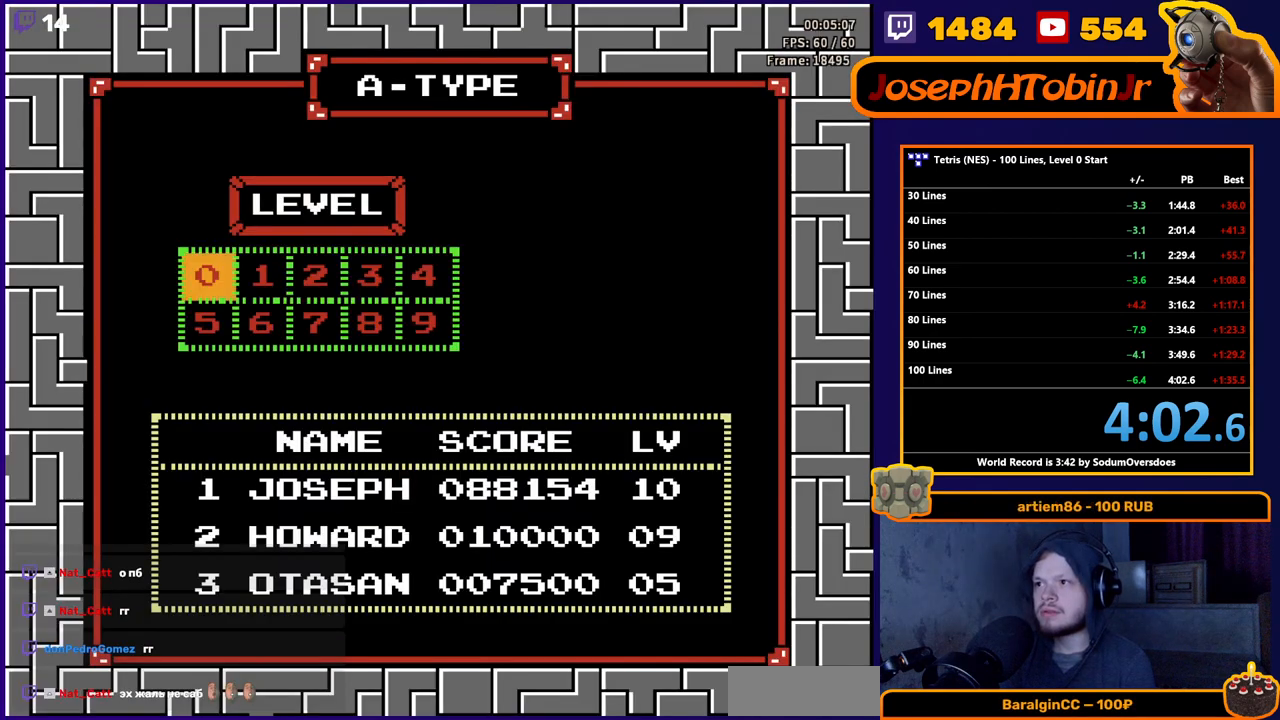
{"buttons": [], "events": []}
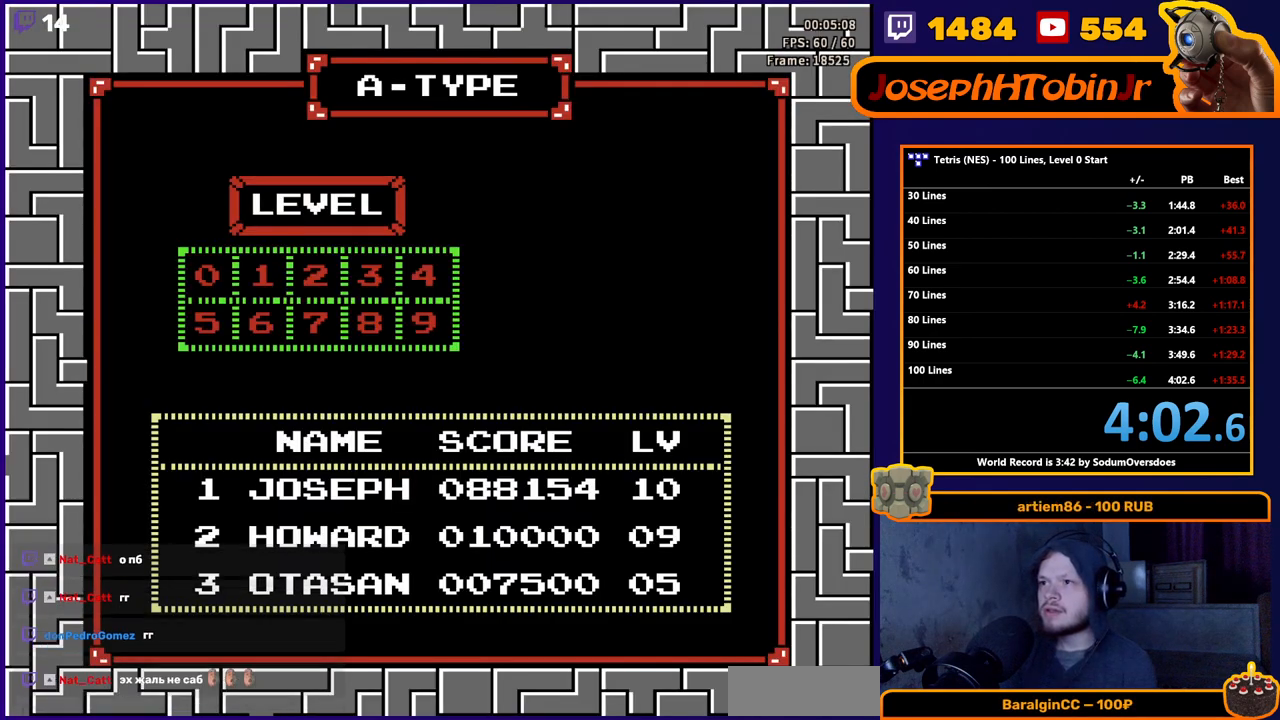
{"buttons": [], "events": []}